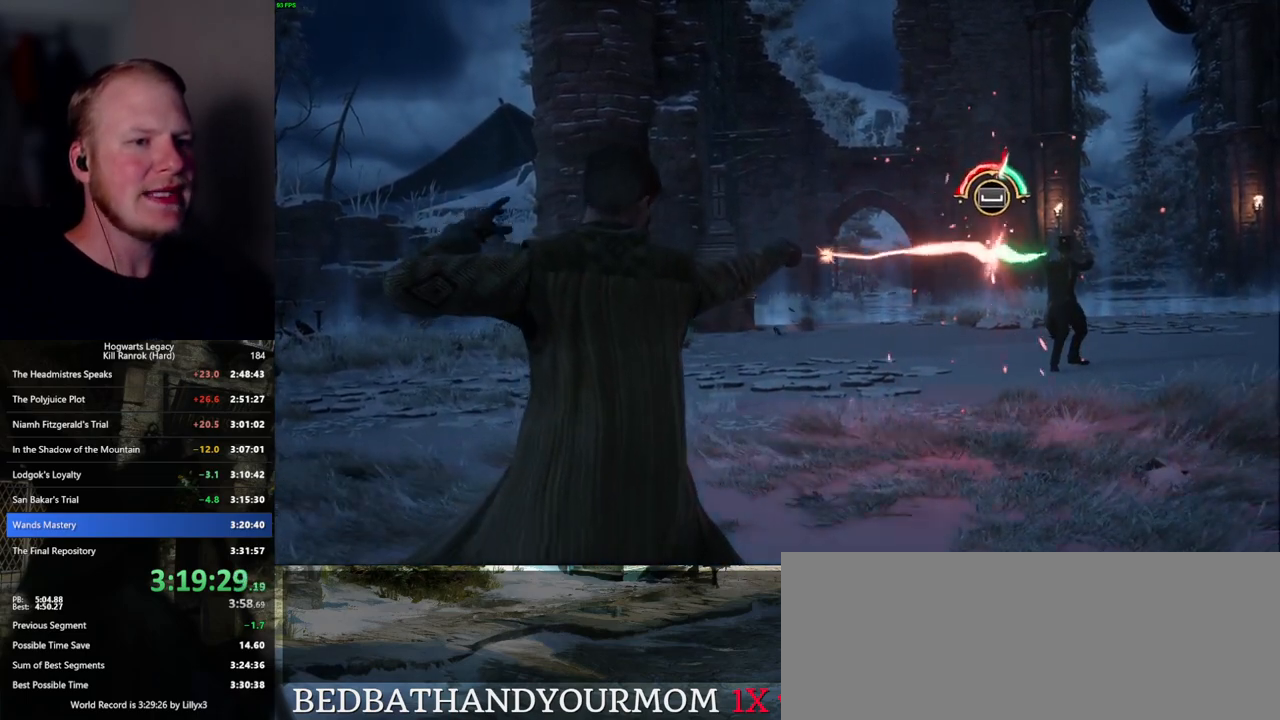
Gameplay with keyboard and mouse; each line is a JSON object with the keys and mouse buttons held at the frame after it. "events" lists presses ("down") and releases ("up") of ".", "/", "0", "1", "2", "3", "4", "5", "6", "7", "8", "9", "a", "alt_l", "alt_r", "b", "backslash", "backspace", "c", "caps_lock", "comma", "ctrl_l", "ctrl_r", "d", "e", "equals", "escape", "f", "f1", "f10", "f11", "f12", "f2", "f3", "f4", "f5", "f6", "f7", "f8", "f9", "g", "h", "i", "j", "k", "l", "lbracket", "m", "minus", "n", "o", "p", "q", "quote", "r", "rbracket", "return", "s", "semicolon", "shift_l", "shift_r", "space", "super", "t", "tab", "tilde", "u", "v", "w", "x", "y", "z", "mouse_left", "mouse_wheel", "mouse_right", "mouse_mb4" and "mouse_mb5" between this image and that frame as [ms after this image, input, new state], when the widget could be followed in between. "mouse_left", "mouse_wheel", "mouse_right", "mouse_mb4", "mouse_mb5" = the "left", "wheel", "right", "mb4", "mb5" buttons of the "mouse" list. No other keys are recorded. "wheel" means that the mouse wheel is clicked or scrolled. Mouse movement is not recorded.
{"keys": ["space"], "mouse": [], "events": [[117, "space", "up"], [200, "space", "down"], [267, "space", "up"], [284, "space", "down"], [334, "space", "up"], [417, "space", "down"], [467, "space", "up"], [500, "space", "down"]]}
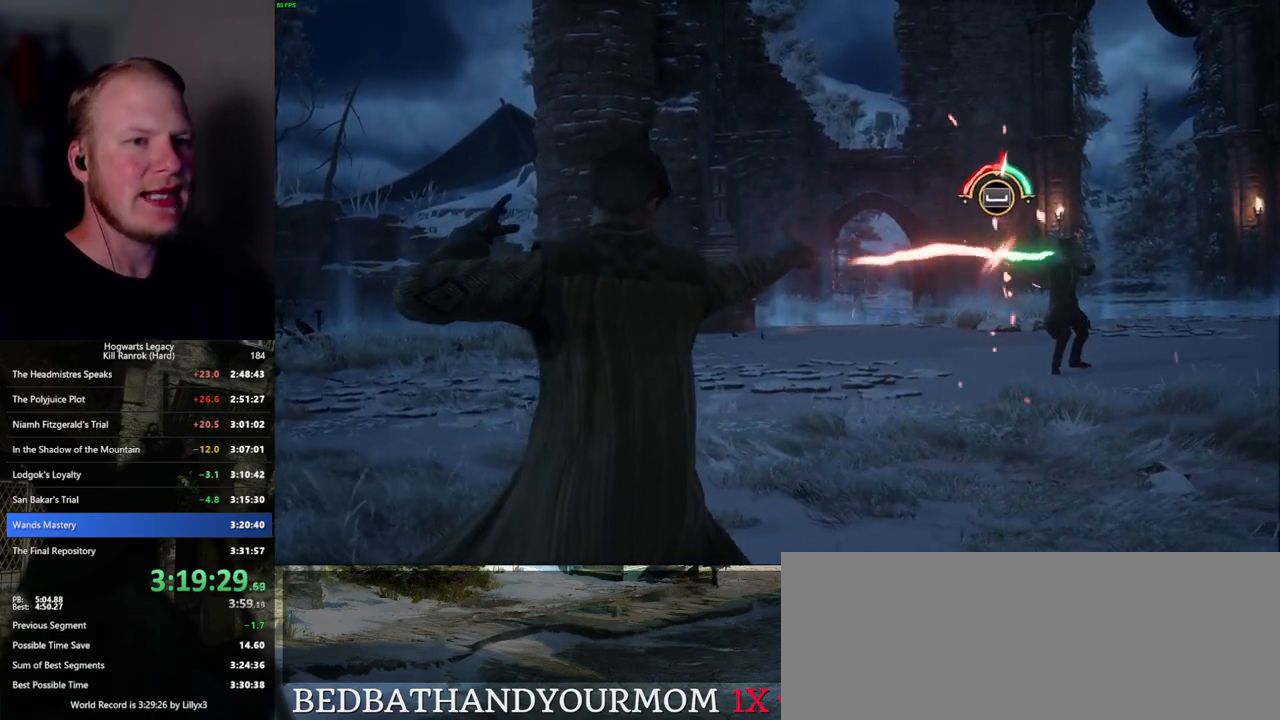
{"keys": [], "mouse": [], "events": [[34, "space", "up"], [117, "space", "down"], [167, "space", "up"], [200, "space", "down"], [250, "space", "up"], [334, "space", "down"], [400, "space", "up"], [434, "space", "down"], [467, "space", "up"]]}
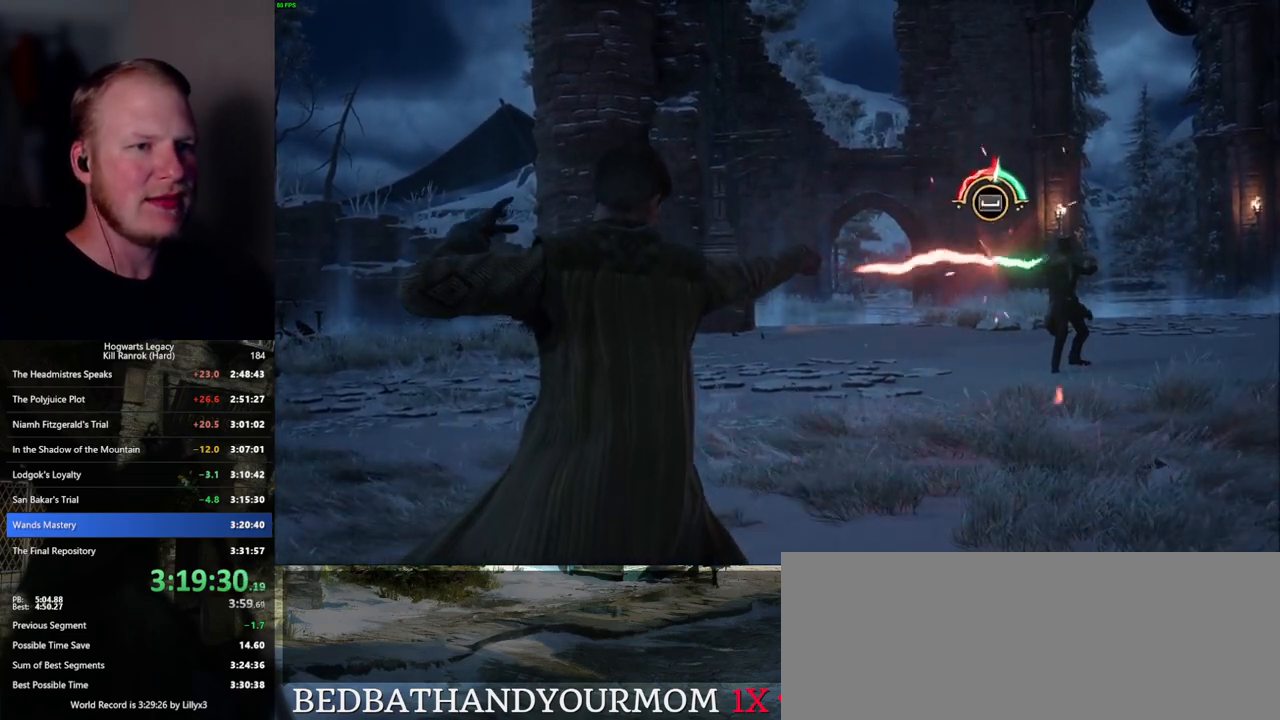
{"keys": ["space"], "mouse": [], "events": [[50, "space", "down"], [100, "space", "up"], [167, "space", "down"], [184, "space", "up"], [267, "space", "down"], [317, "space", "up"], [367, "space", "down"], [400, "space", "up"], [484, "space", "down"]]}
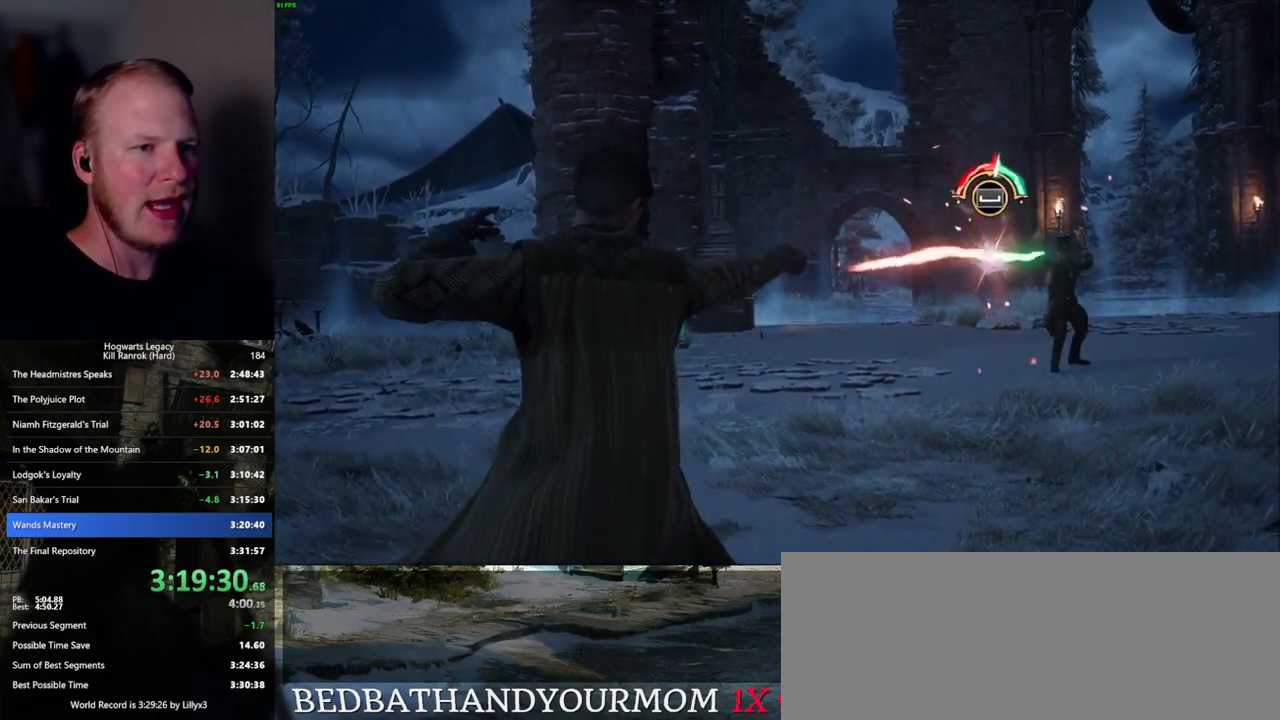
{"keys": [], "mouse": [], "events": [[50, "space", "up"], [84, "space", "down"], [134, "space", "up"], [217, "space", "down"], [250, "space", "up"], [300, "space", "down"], [350, "space", "up"], [434, "space", "down"], [484, "space", "up"]]}
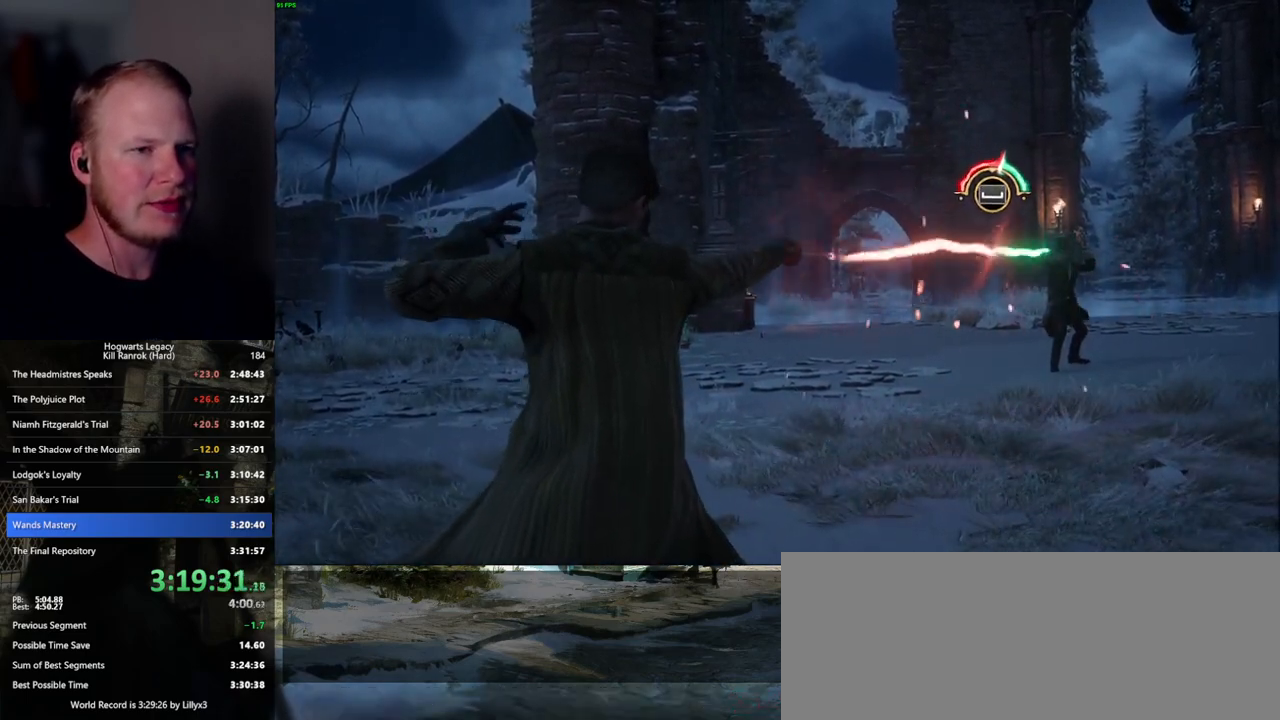
{"keys": ["space"], "mouse": [], "events": [[17, "space", "down"], [67, "space", "up"], [167, "space", "down"], [217, "space", "up"], [250, "space", "down"], [284, "space", "up"], [367, "space", "down"], [434, "space", "up"], [450, "space", "down"]]}
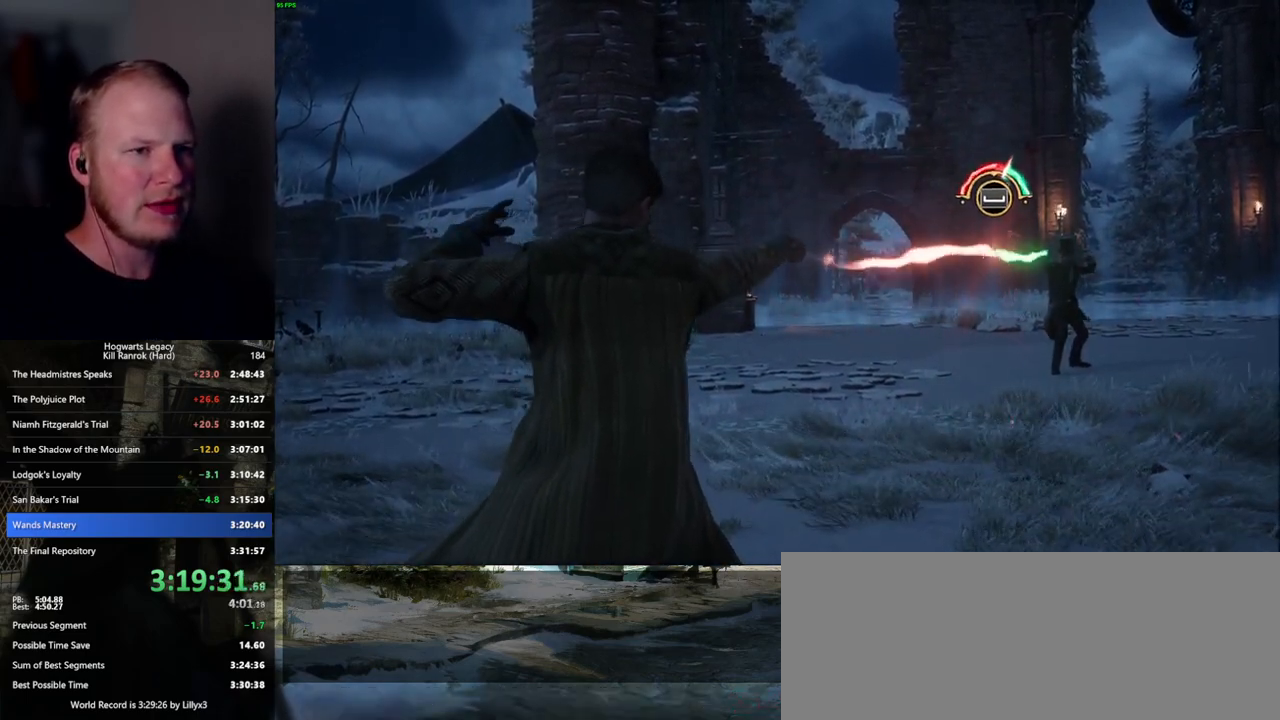
{"keys": [], "mouse": [], "events": [[17, "space", "up"], [84, "space", "down"], [150, "space", "up"], [184, "space", "down"], [234, "space", "up"], [300, "space", "down"], [367, "space", "up"], [400, "space", "down"], [450, "space", "up"]]}
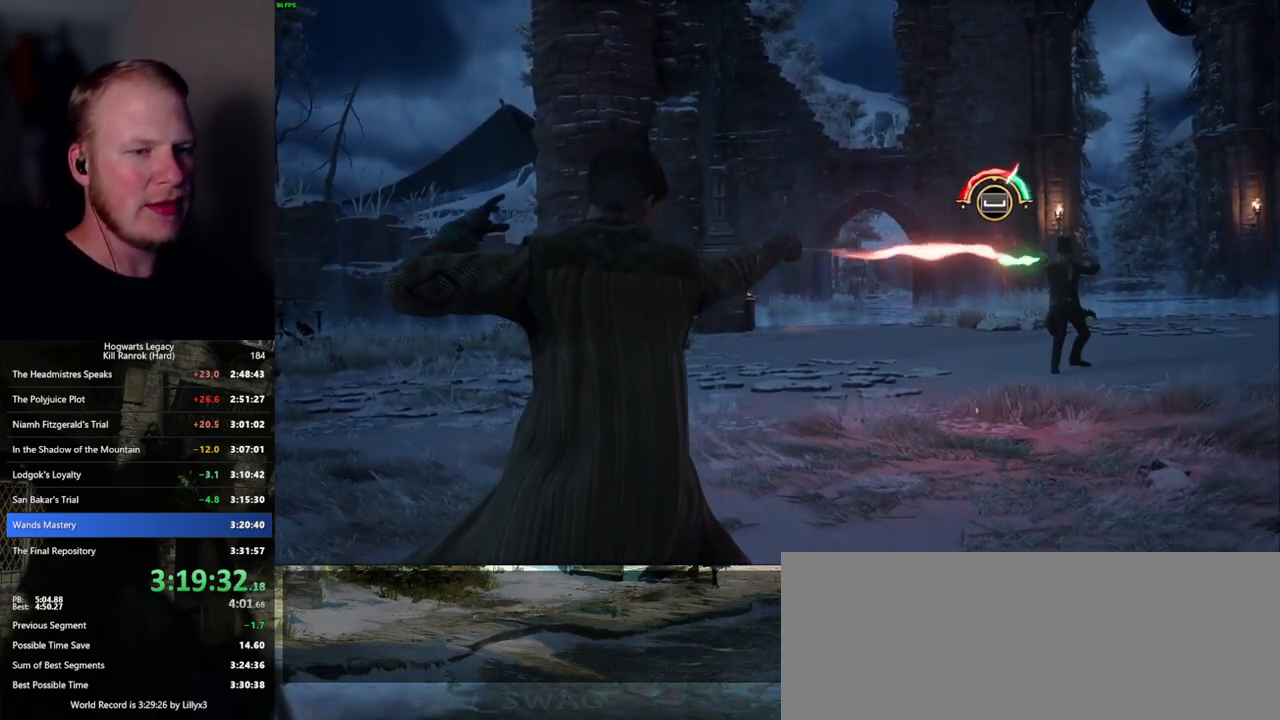
{"keys": ["space"], "mouse": [], "events": [[17, "space", "down"], [134, "space", "up"], [217, "space", "down"], [334, "space", "up"], [434, "space", "down"]]}
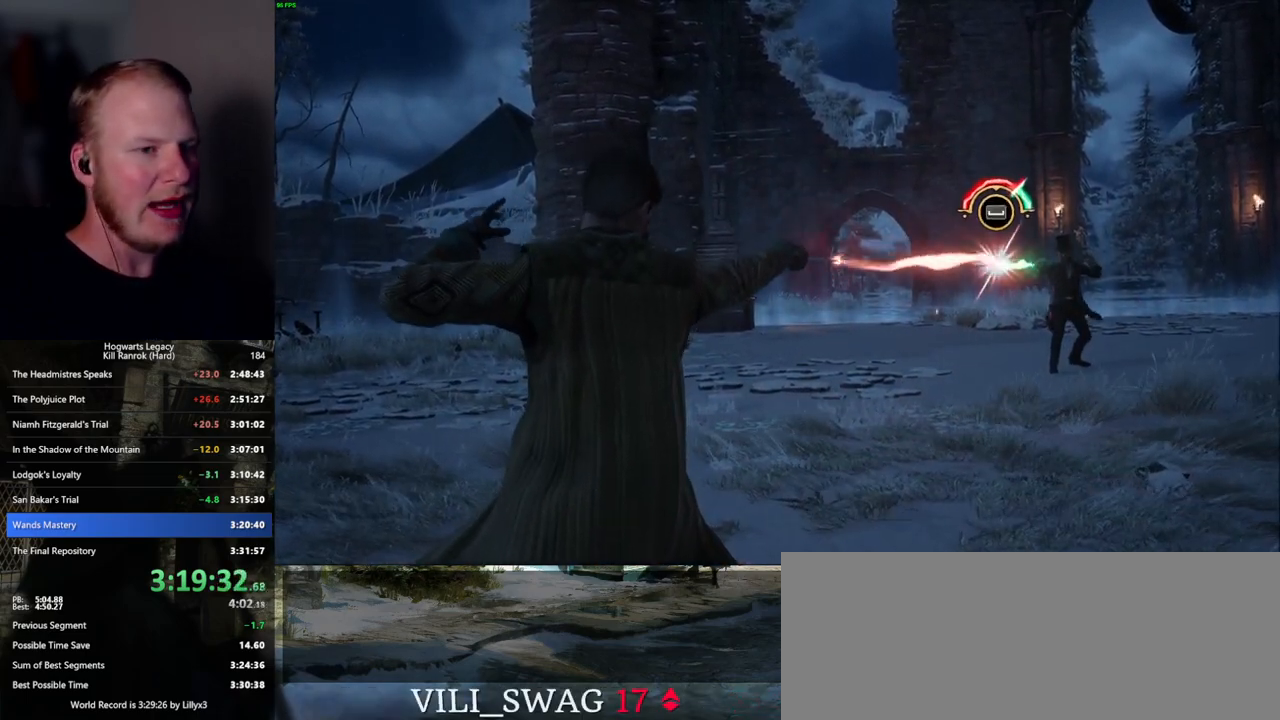
{"keys": [], "mouse": [], "events": [[50, "space", "up"], [134, "space", "down"], [200, "space", "up"], [234, "space", "down"], [284, "space", "up"], [350, "space", "down"], [400, "space", "up"], [450, "space", "down"], [500, "space", "up"]]}
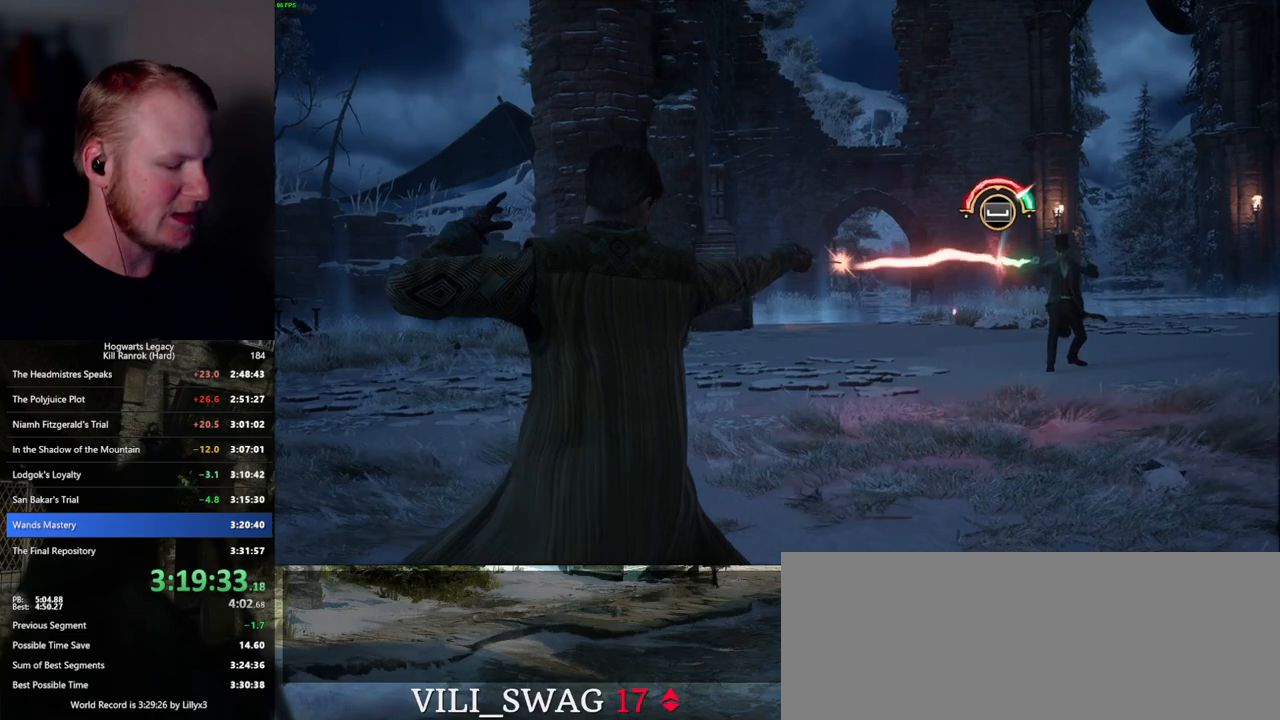
{"keys": ["space"], "mouse": [], "events": [[67, "space", "down"], [117, "space", "up"], [184, "space", "down"], [217, "space", "up"], [267, "space", "down"], [317, "space", "up"], [367, "space", "down"], [417, "space", "up"], [484, "space", "down"]]}
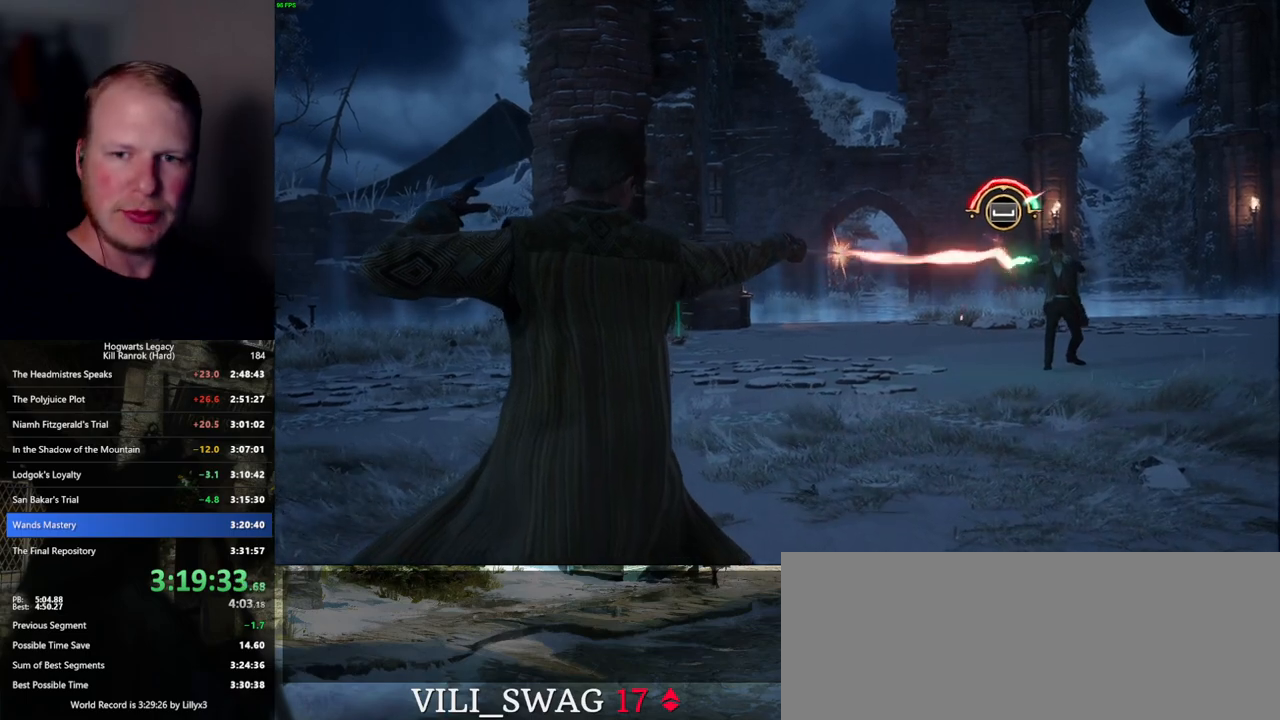
{"keys": ["space"], "mouse": [], "events": [[34, "space", "up"], [67, "space", "down"], [117, "space", "up"], [184, "space", "down"], [250, "space", "up"], [267, "space", "down"], [317, "space", "up"], [400, "space", "down"], [467, "space", "up"], [484, "space", "down"]]}
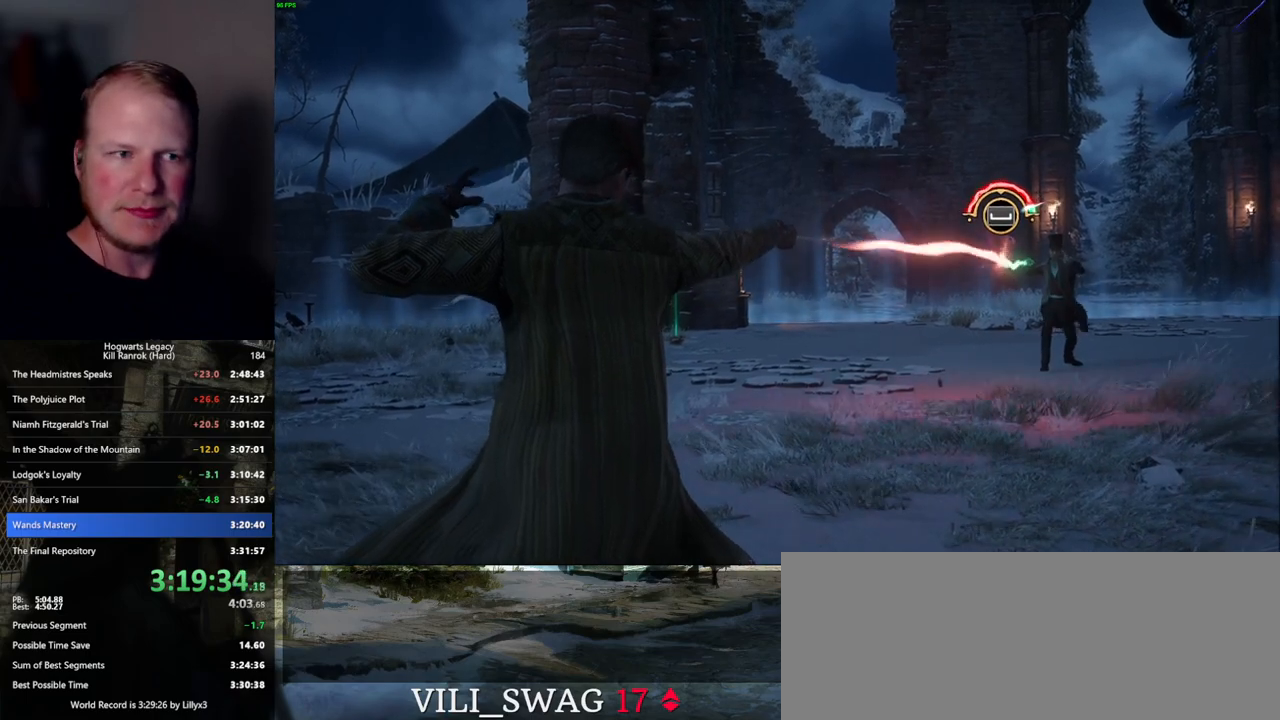
{"keys": [], "mouse": [], "events": [[50, "space", "up"], [117, "space", "down"], [167, "space", "up"], [200, "space", "down"], [250, "space", "up"], [317, "space", "down"], [367, "space", "up"], [400, "space", "down"], [450, "space", "up"]]}
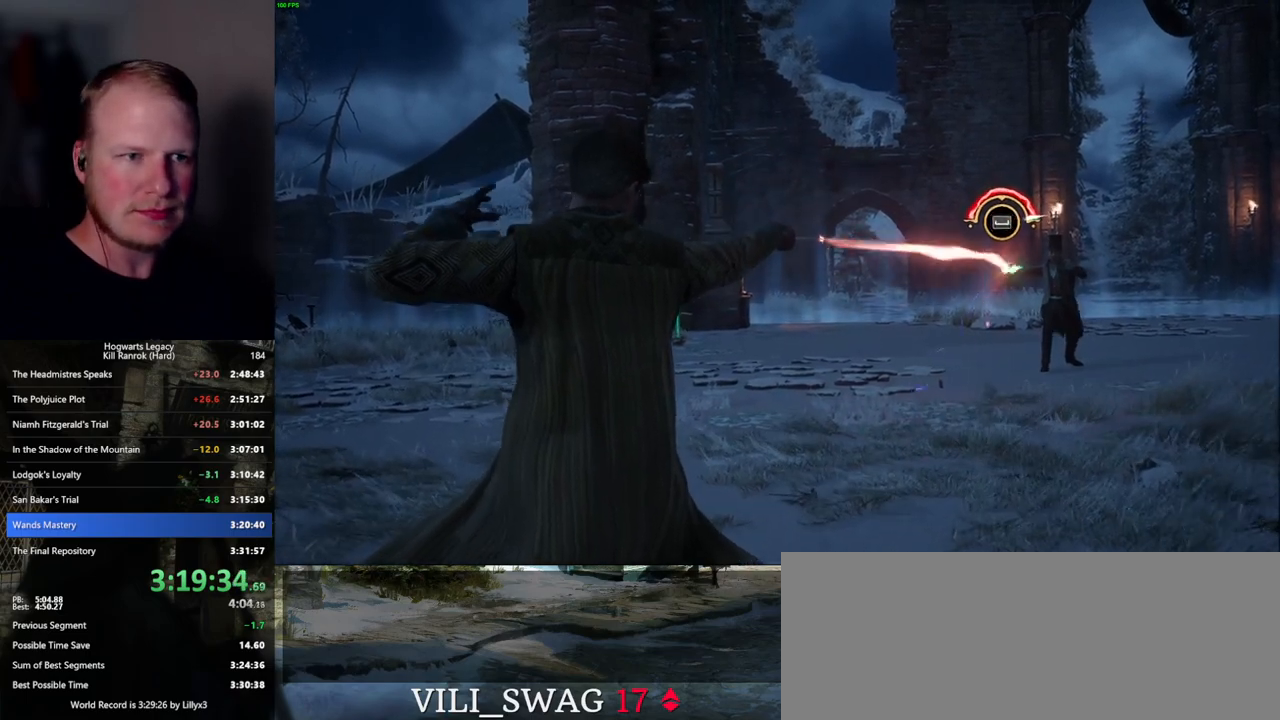
{"keys": [], "mouse": [], "events": [[17, "space", "down"], [67, "space", "up"], [100, "space", "down"], [134, "space", "up"], [217, "space", "down"], [267, "space", "up"], [317, "space", "down"], [350, "space", "up"], [434, "space", "down"], [484, "space", "up"]]}
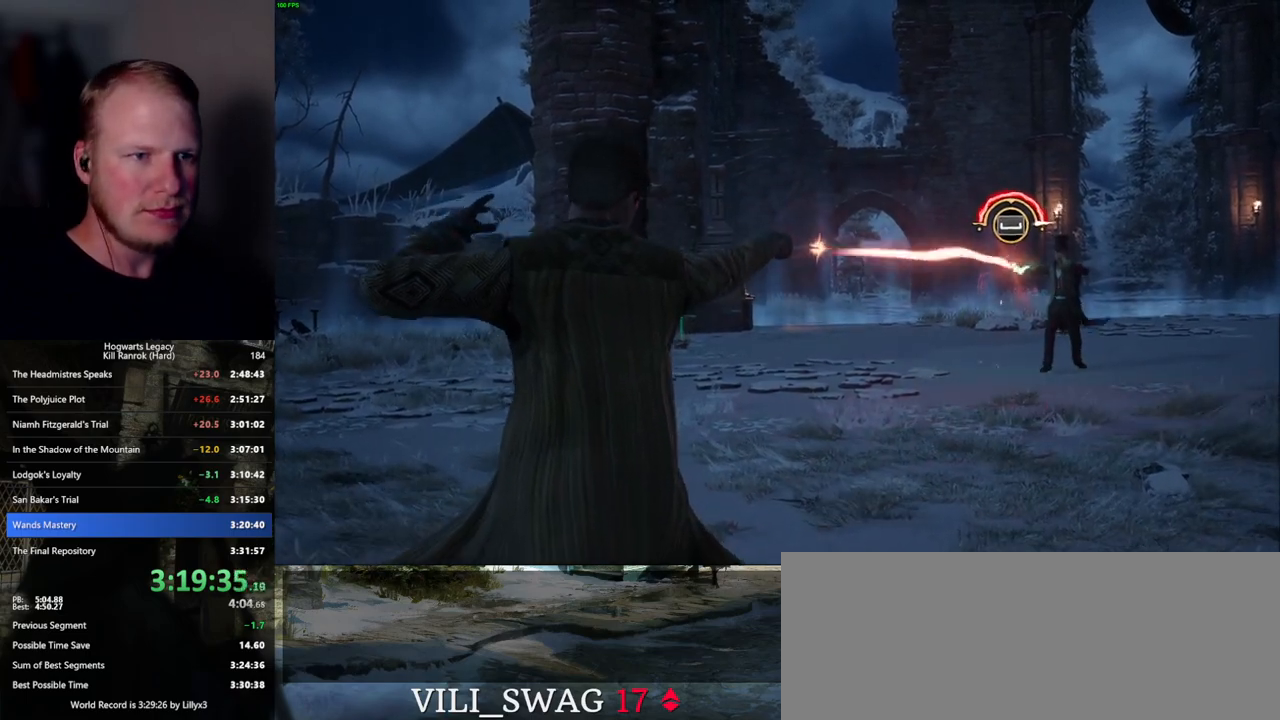
{"keys": [], "mouse": [], "events": [[34, "space", "down"], [67, "space", "up"], [134, "space", "down"], [184, "space", "up"], [234, "space", "down"], [284, "space", "up"], [334, "space", "down"], [400, "space", "up"], [434, "space", "down"], [484, "space", "up"]]}
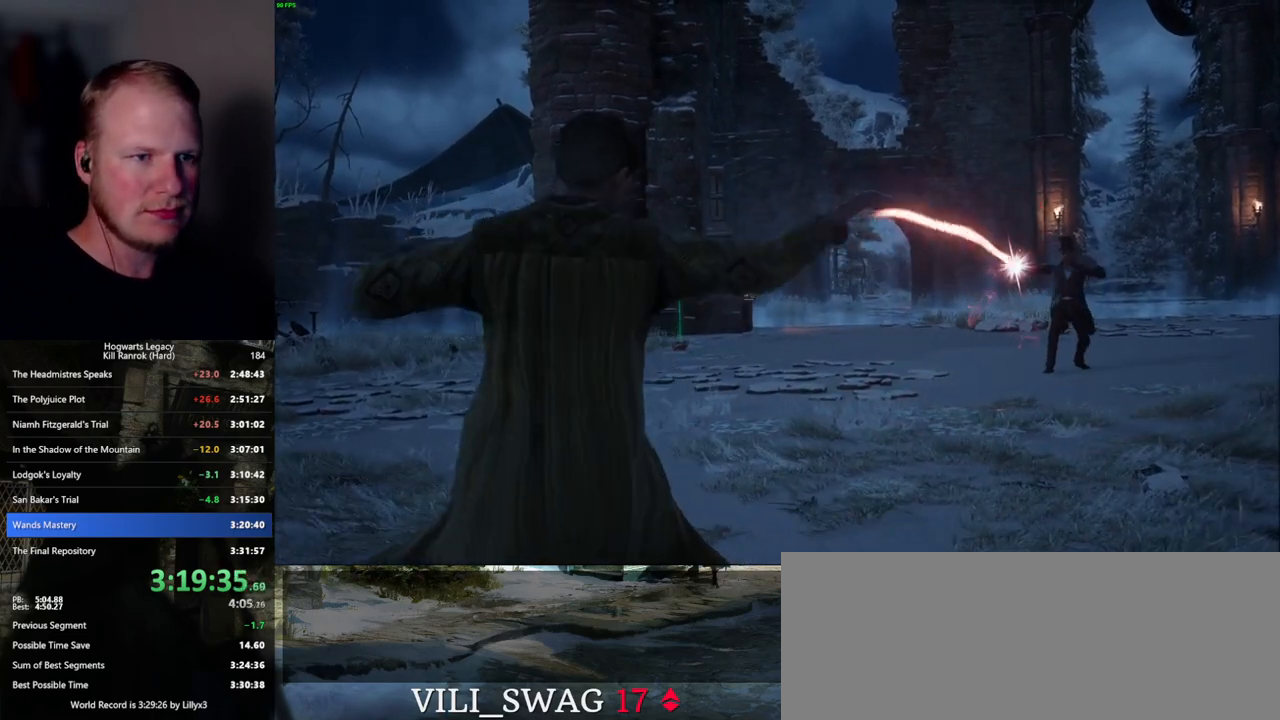
{"keys": [], "mouse": [], "events": [[34, "space", "down"], [100, "space", "up"], [134, "space", "down"], [184, "space", "up"], [250, "space", "down"], [317, "space", "up"]]}
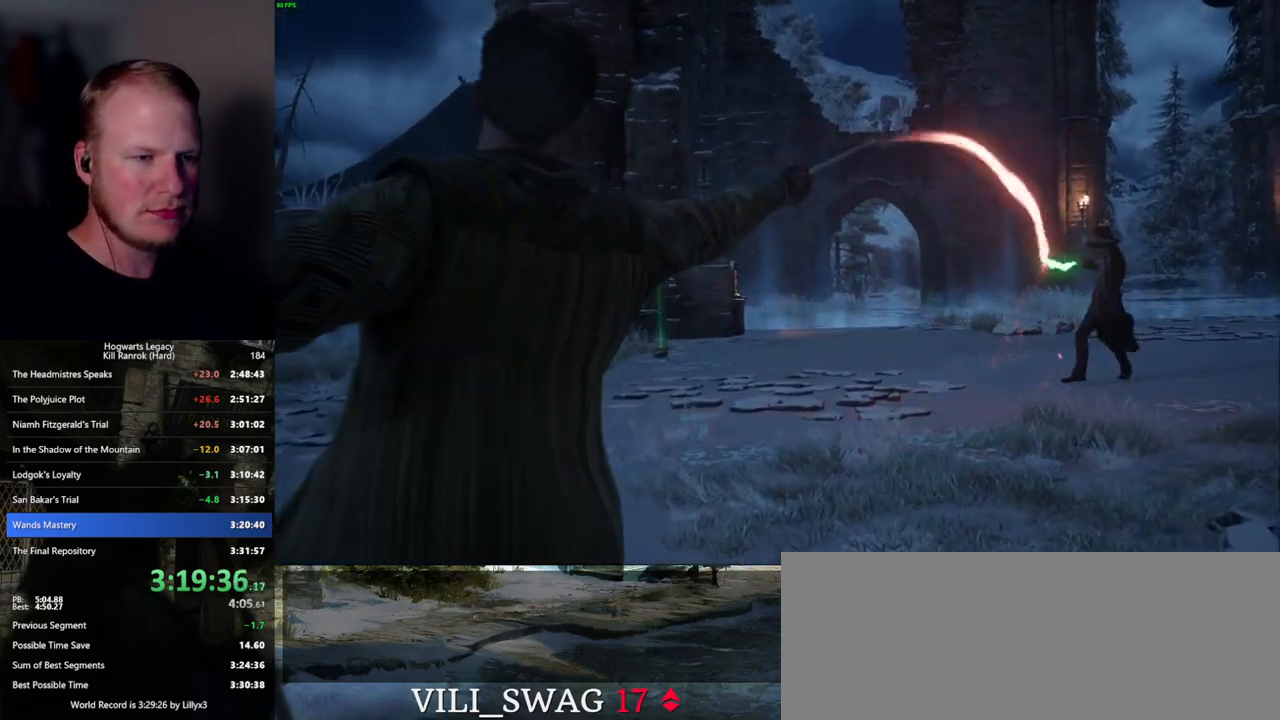
{"keys": [], "mouse": [], "events": []}
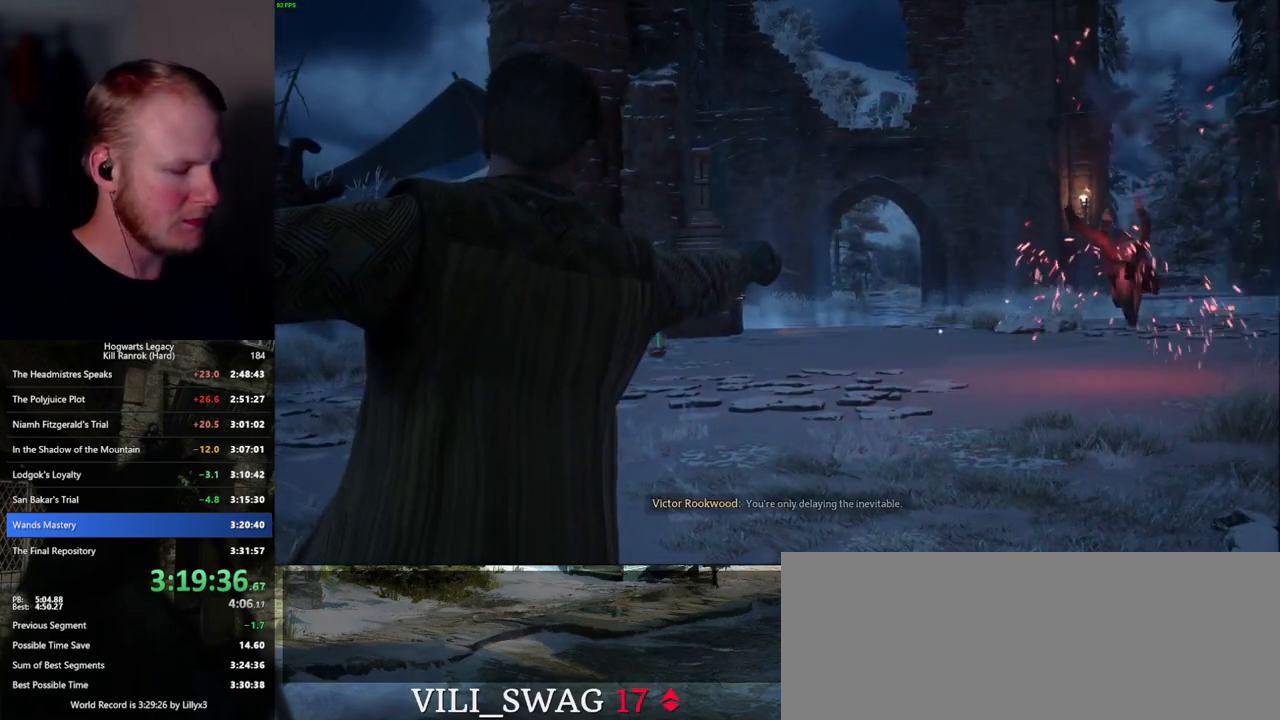
{"keys": [], "mouse": [], "events": []}
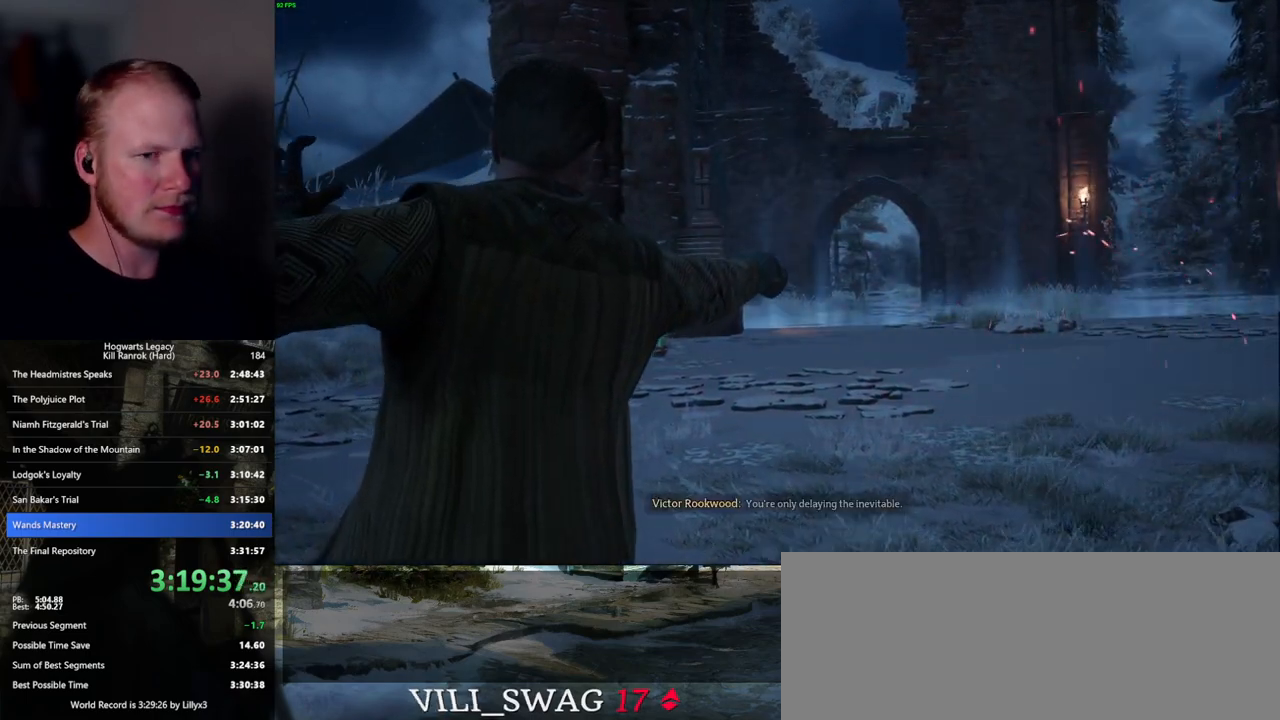
{"keys": [], "mouse": [], "events": []}
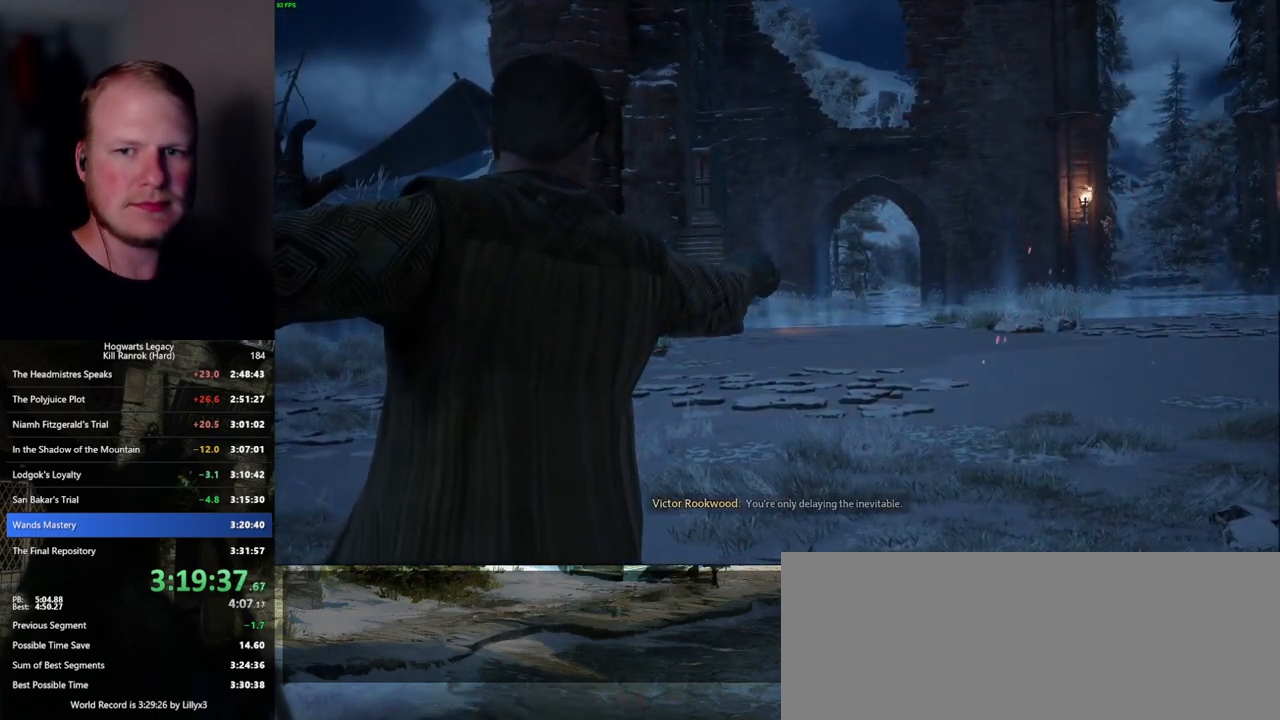
{"keys": [], "mouse": [], "events": []}
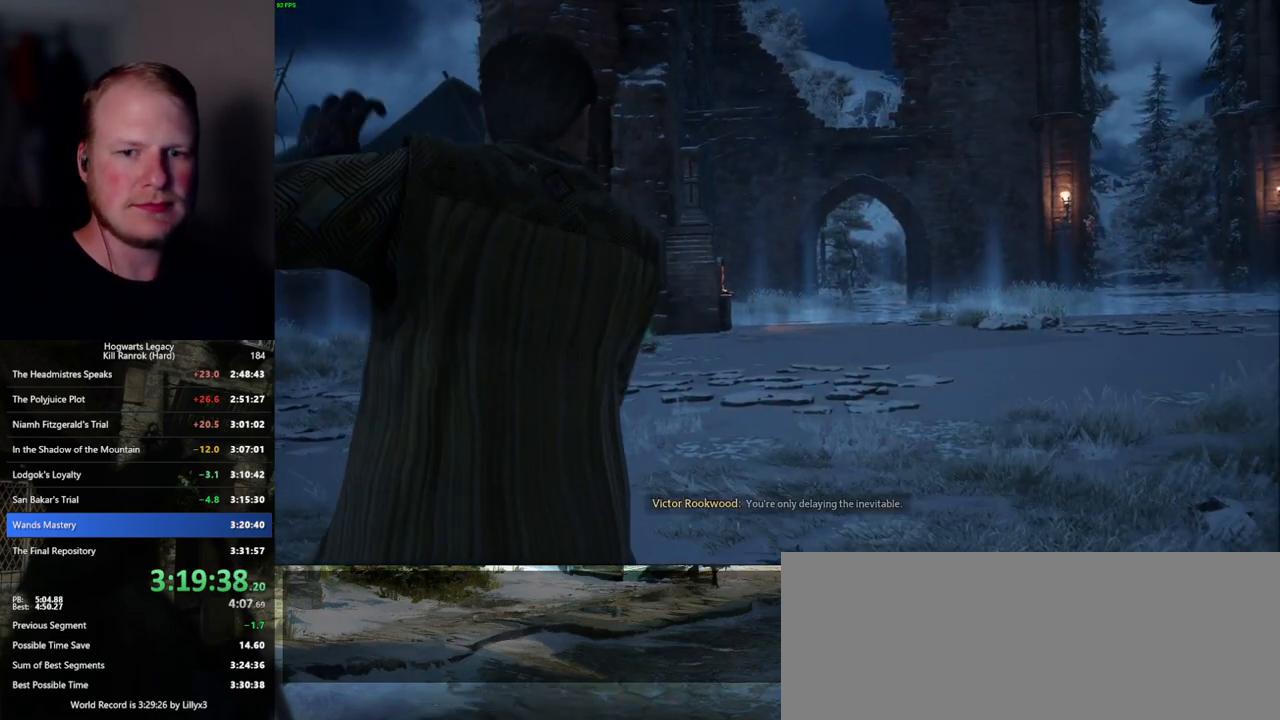
{"keys": [], "mouse": [], "events": []}
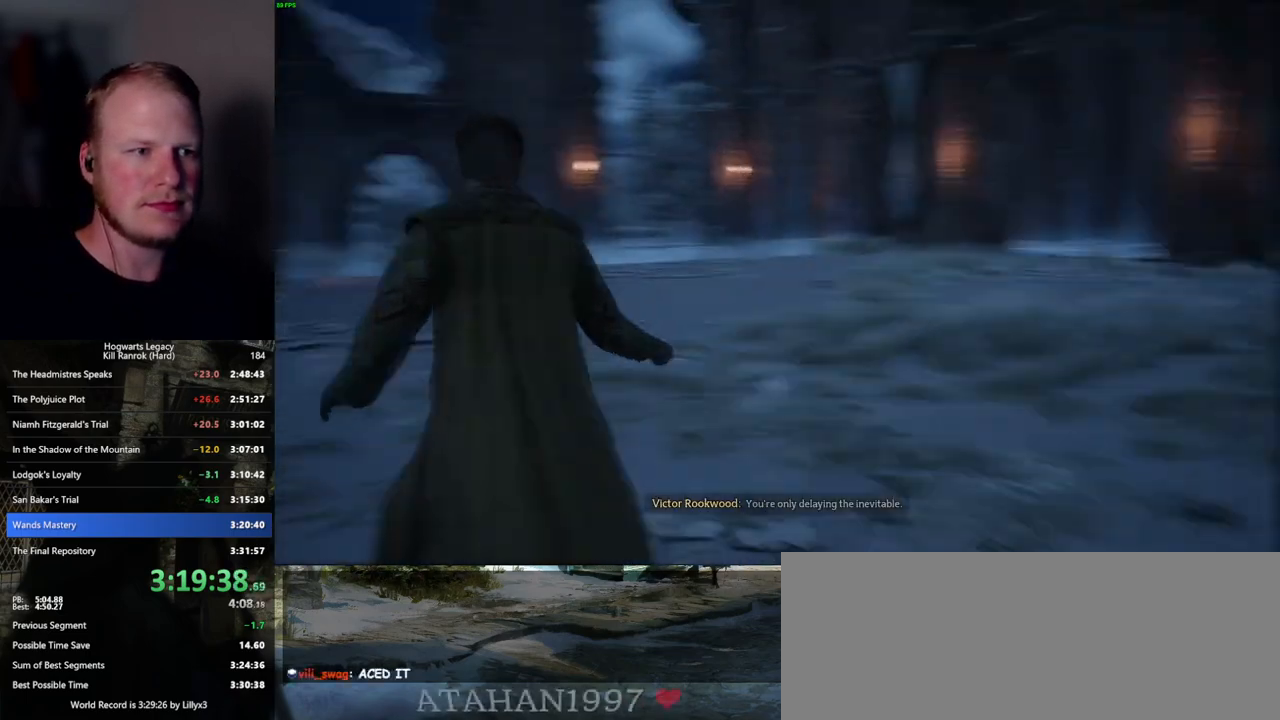
{"keys": [], "mouse": [], "events": []}
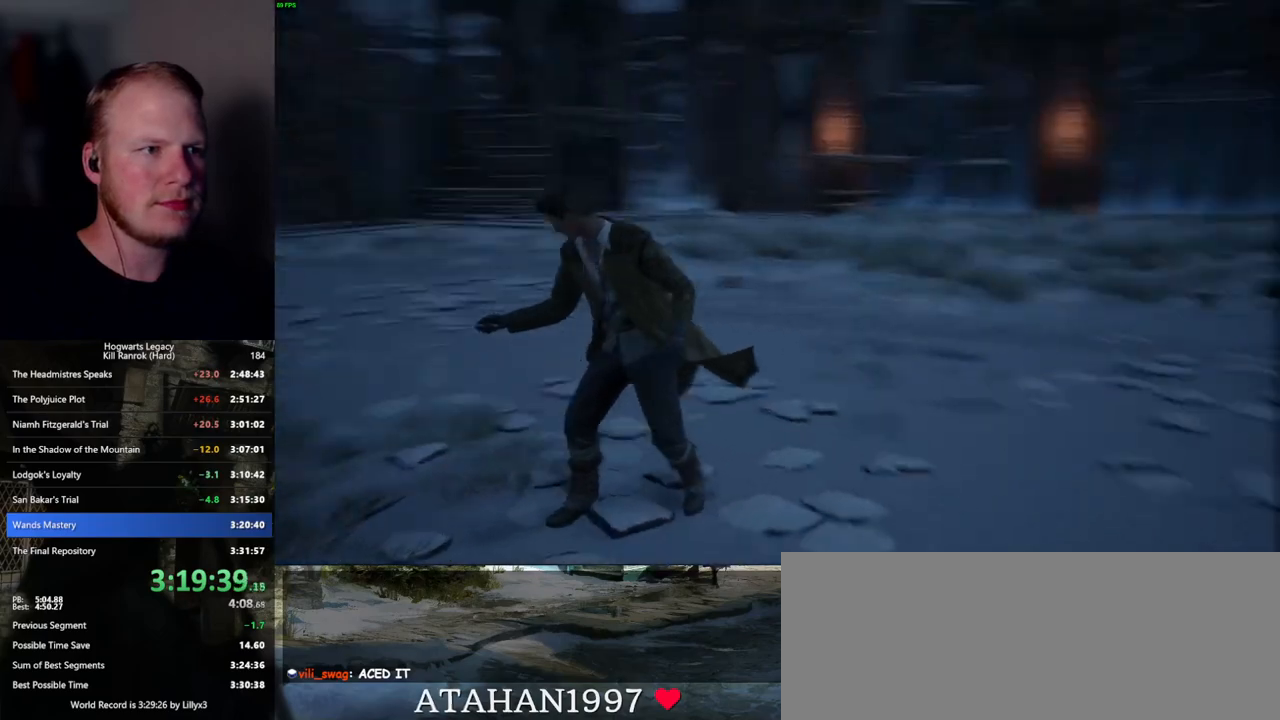
{"keys": ["w"], "mouse": [], "events": [[150, "w", "down"]]}
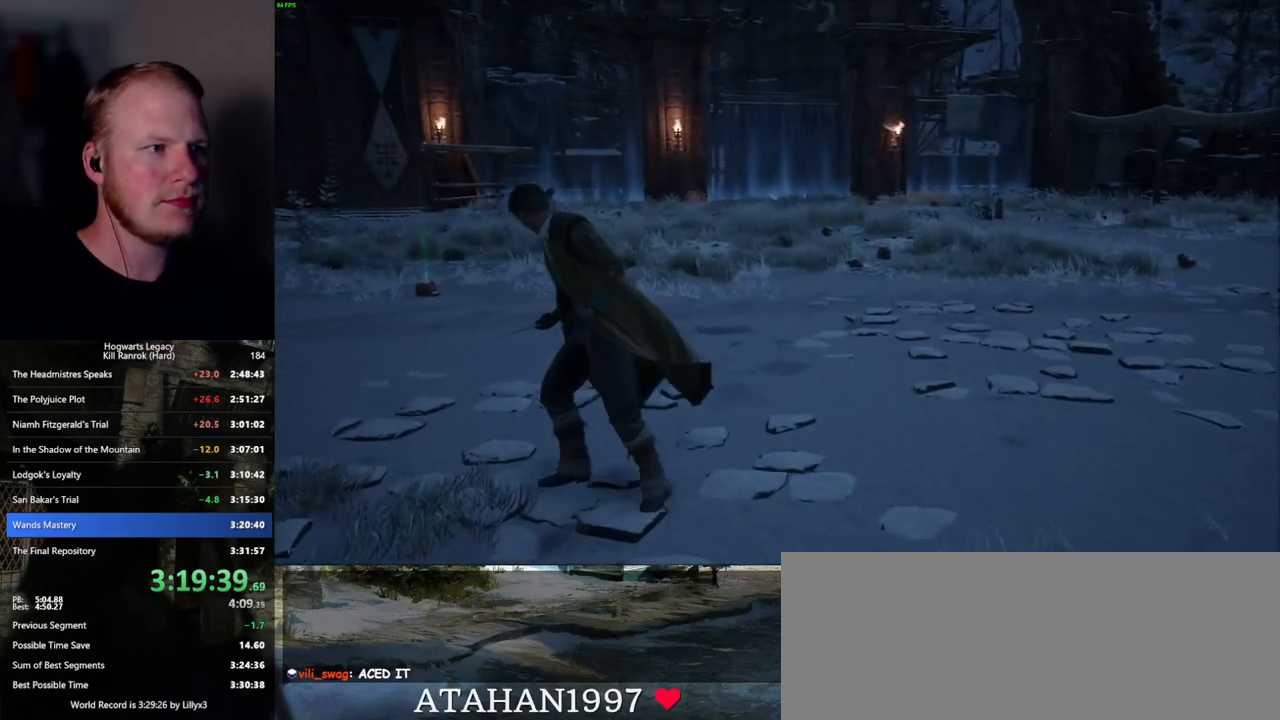
{"keys": ["d", "w"], "mouse": [], "events": [[234, "d", "down"]]}
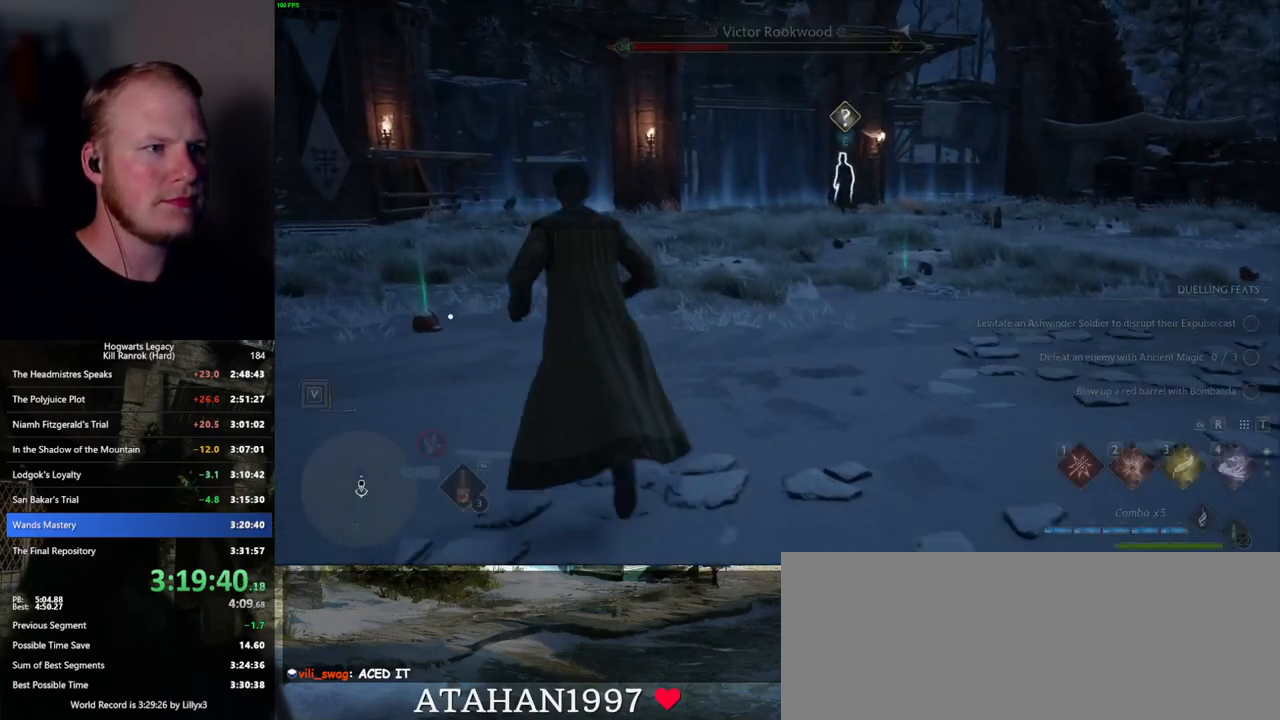
{"keys": ["w"], "mouse": [], "events": [[50, "d", "up"], [117, "e", "down"], [234, "e", "up"]]}
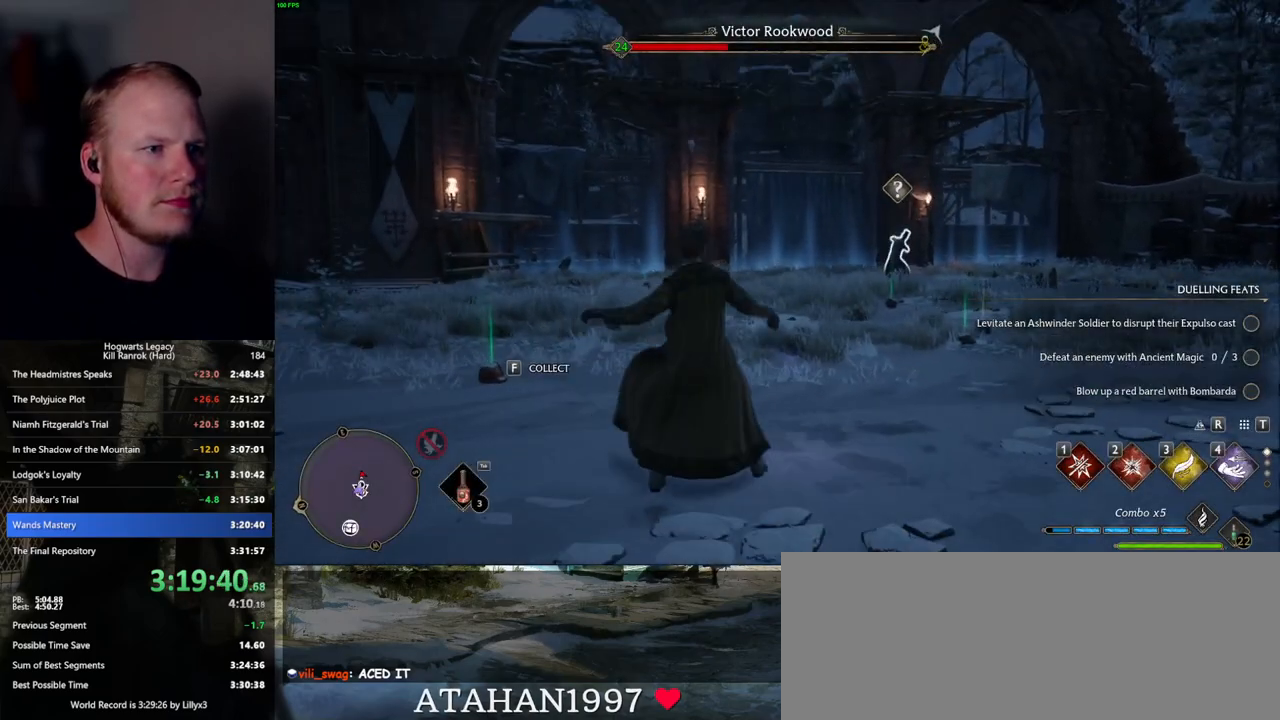
{"keys": [], "mouse": [], "events": [[117, "w", "up"]]}
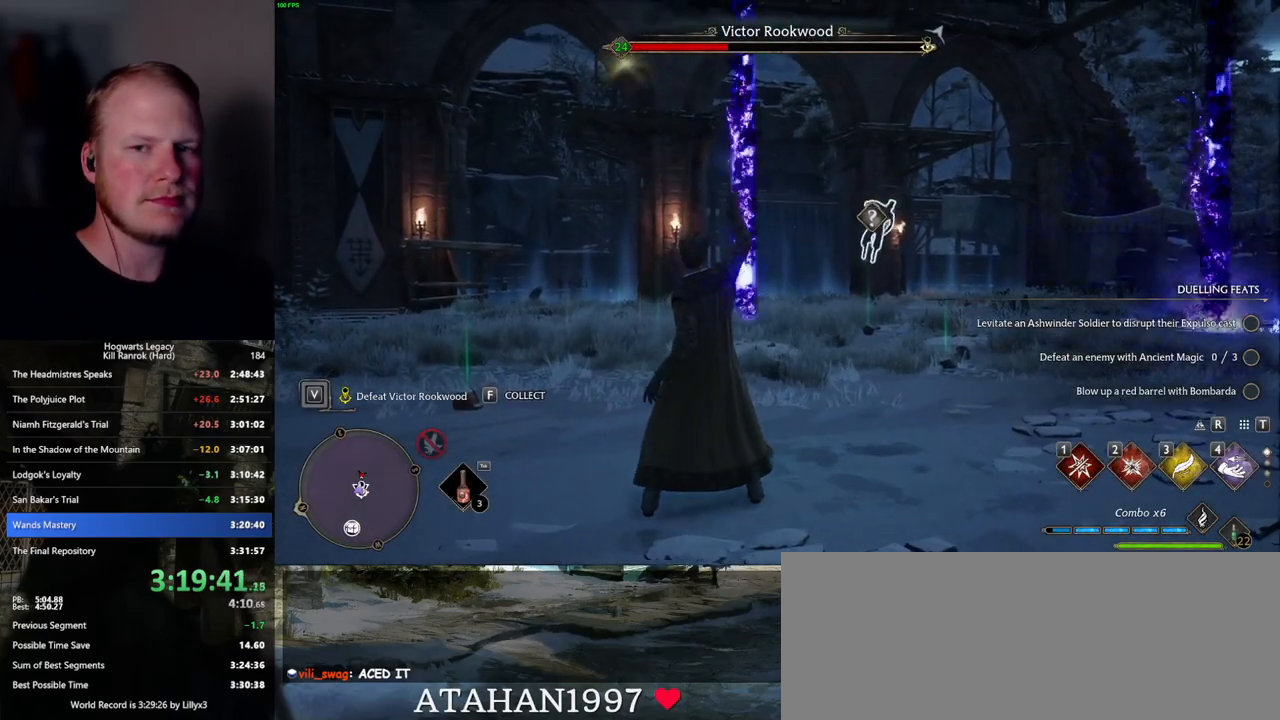
{"keys": [], "mouse": [], "events": []}
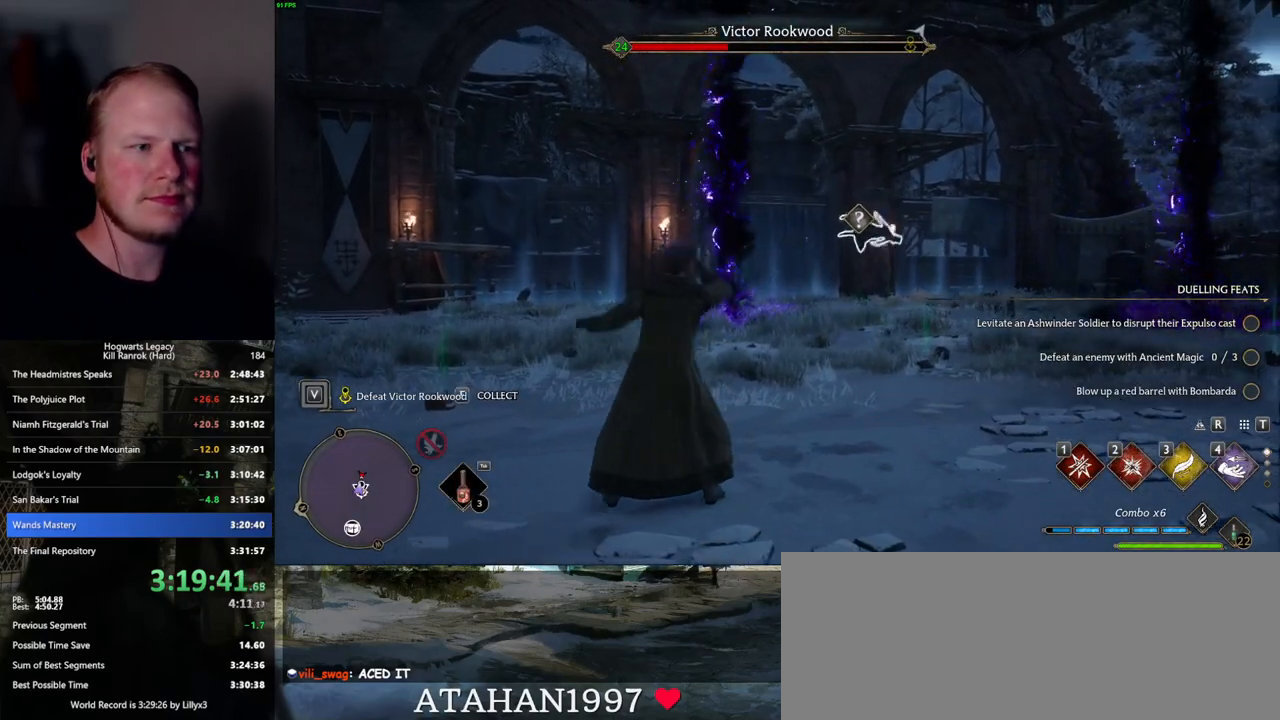
{"keys": [], "mouse": [], "events": []}
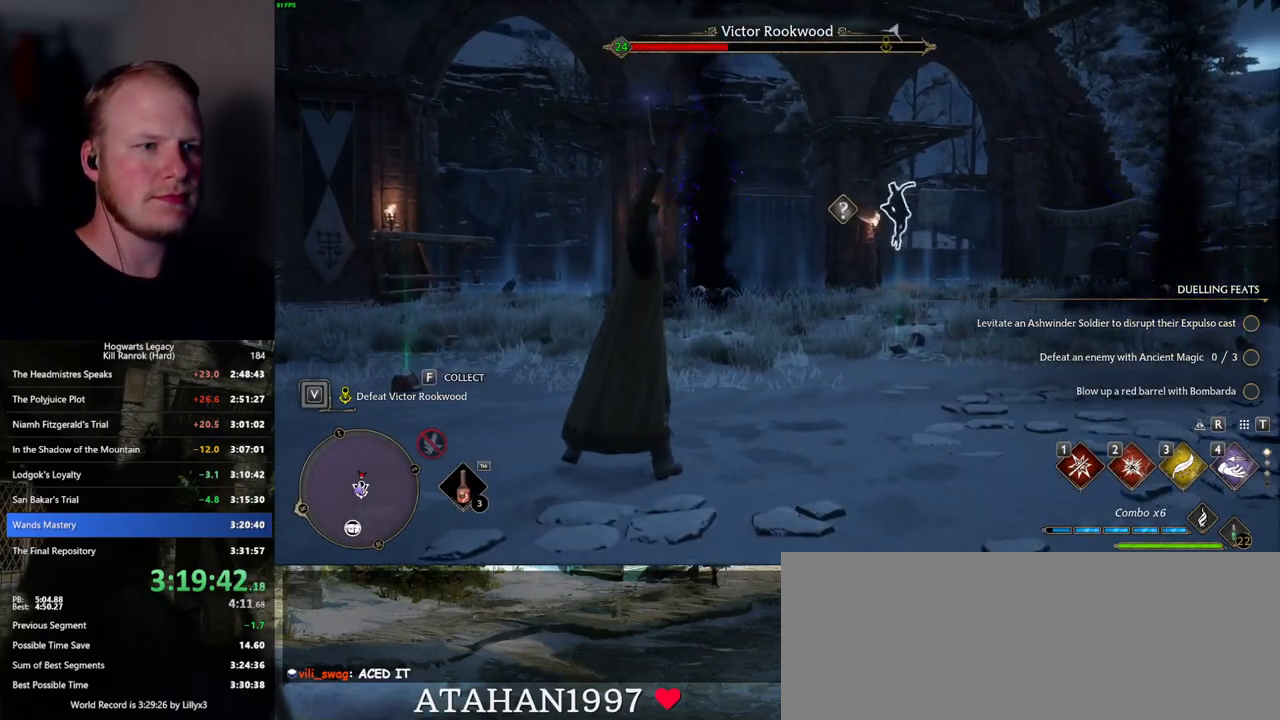
{"keys": [], "mouse": [], "events": []}